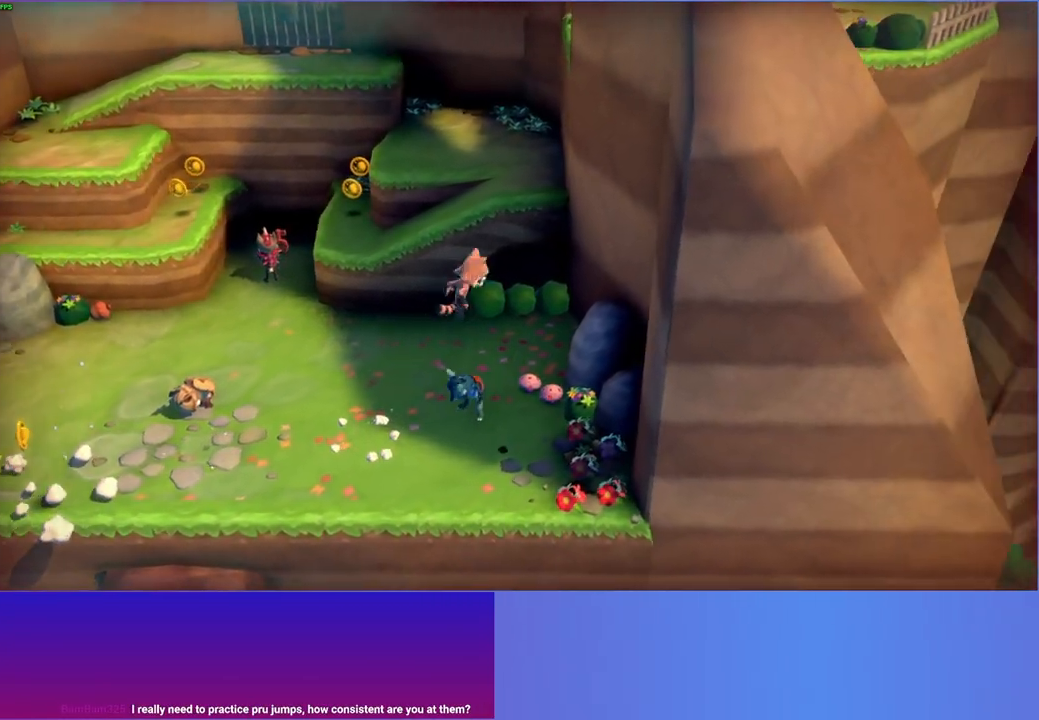
Gameplay with a controller (Xbox layout); each line is a JSON object with the inputs held at the frame after it. "events" lists button and stick changes between this image and that frame as [ms after this image, input, new state], when the widget could be followed in between. Not read: L3 R3.
{"buttons": [], "left_stick": "center", "right_stick": "center", "events": [[33, "X", "up"]]}
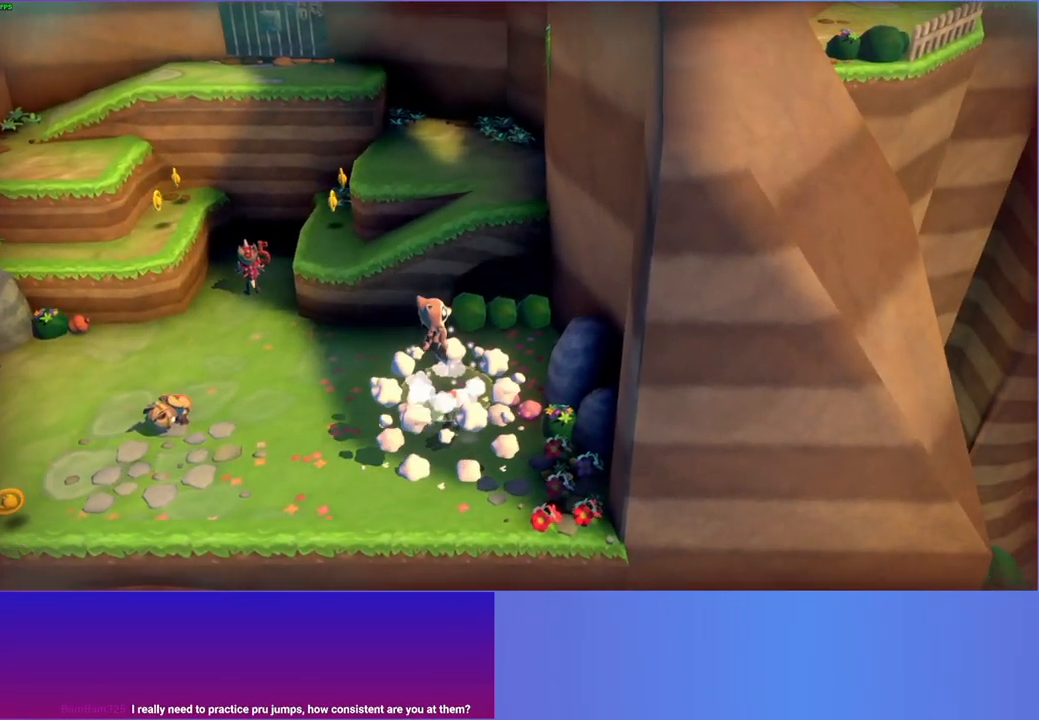
{"buttons": [], "left_stick": "up-right", "right_stick": "center", "events": [[83, "left_stick", "up-right"]]}
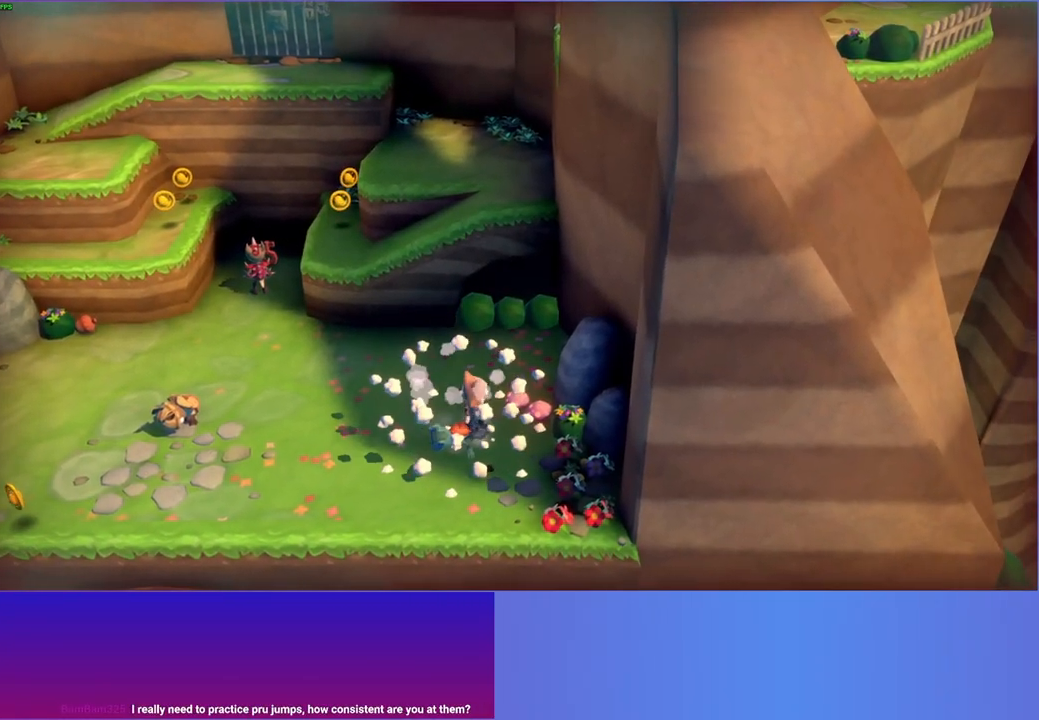
{"buttons": [], "left_stick": "up-left", "right_stick": "center", "events": [[17, "left_stick", "center"], [100, "X", "down"], [233, "X", "up"], [300, "left_stick", "left"], [383, "left_stick", "up-left"]]}
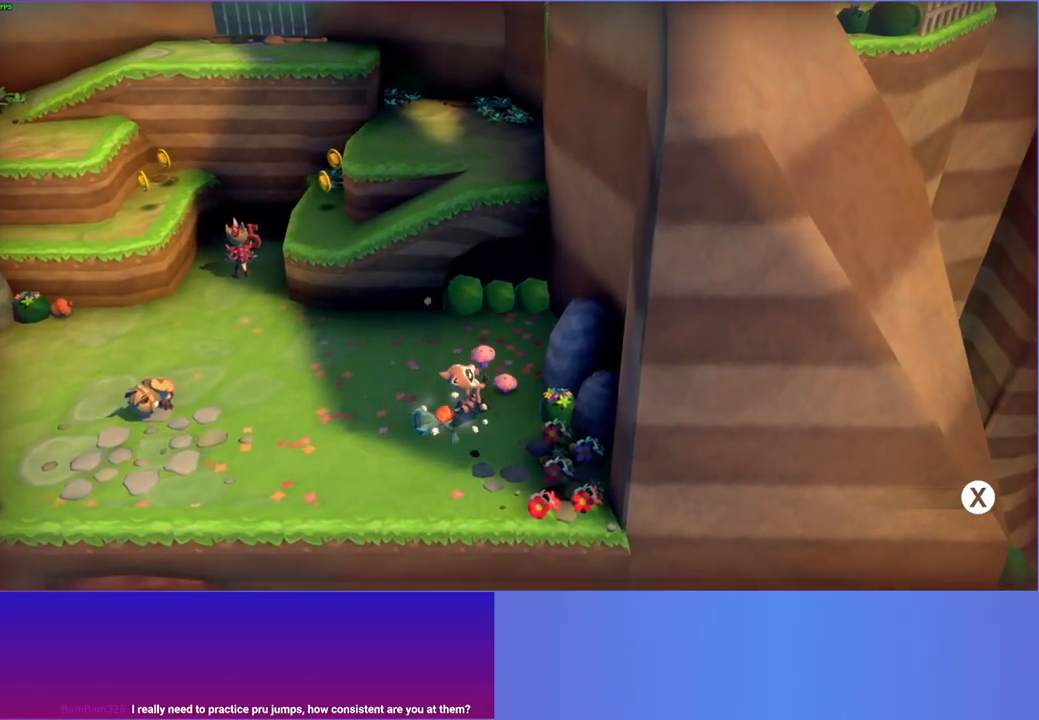
{"buttons": [], "left_stick": "up-left", "right_stick": "center", "events": [[350, "X", "down"], [467, "X", "up"]]}
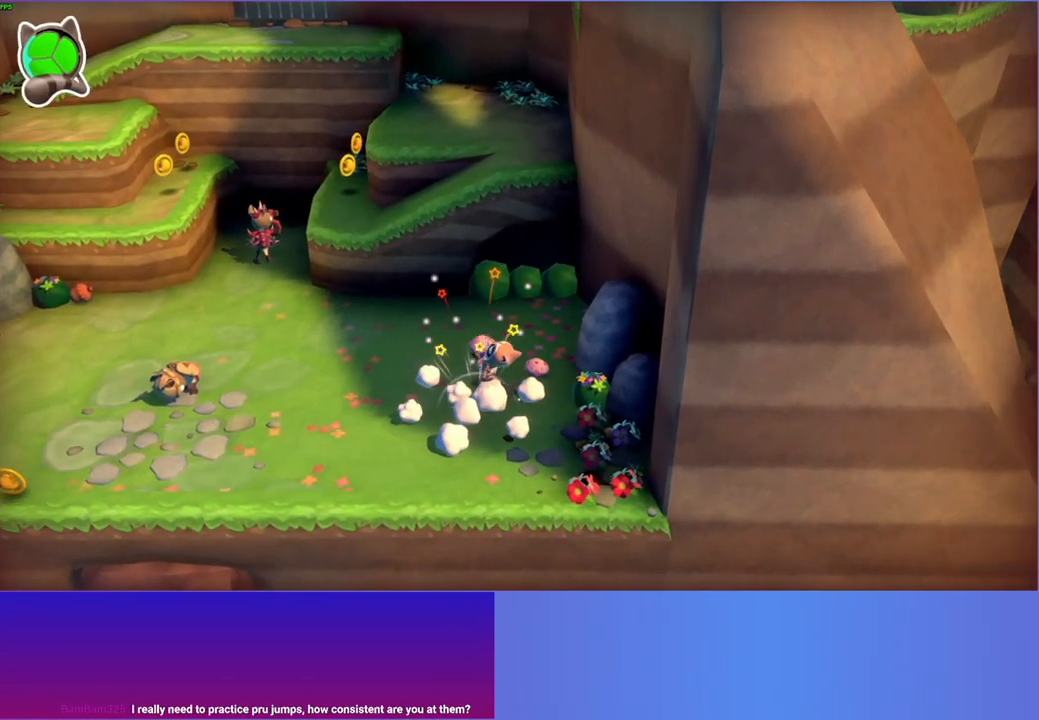
{"buttons": [], "left_stick": "up-right", "right_stick": "center", "events": [[117, "left_stick", "down-right"], [417, "left_stick", "up-right"]]}
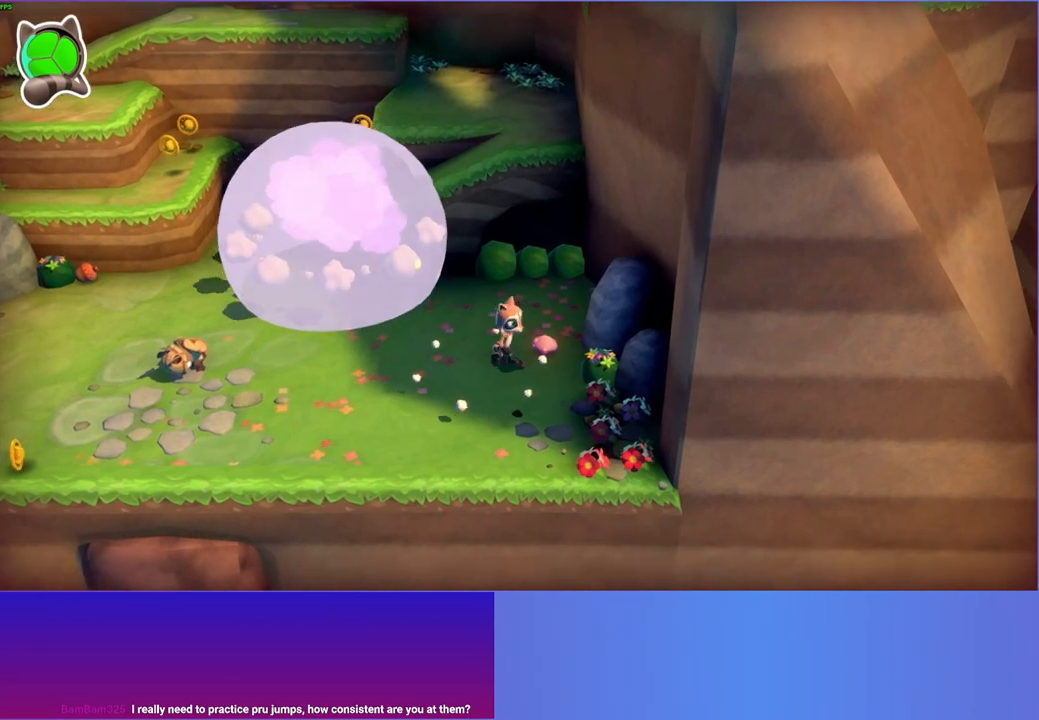
{"buttons": [], "left_stick": "down-left", "right_stick": "center", "events": [[100, "left_stick", "center"], [133, "X", "down"], [267, "X", "up"], [417, "left_stick", "down"], [467, "left_stick", "down-left"]]}
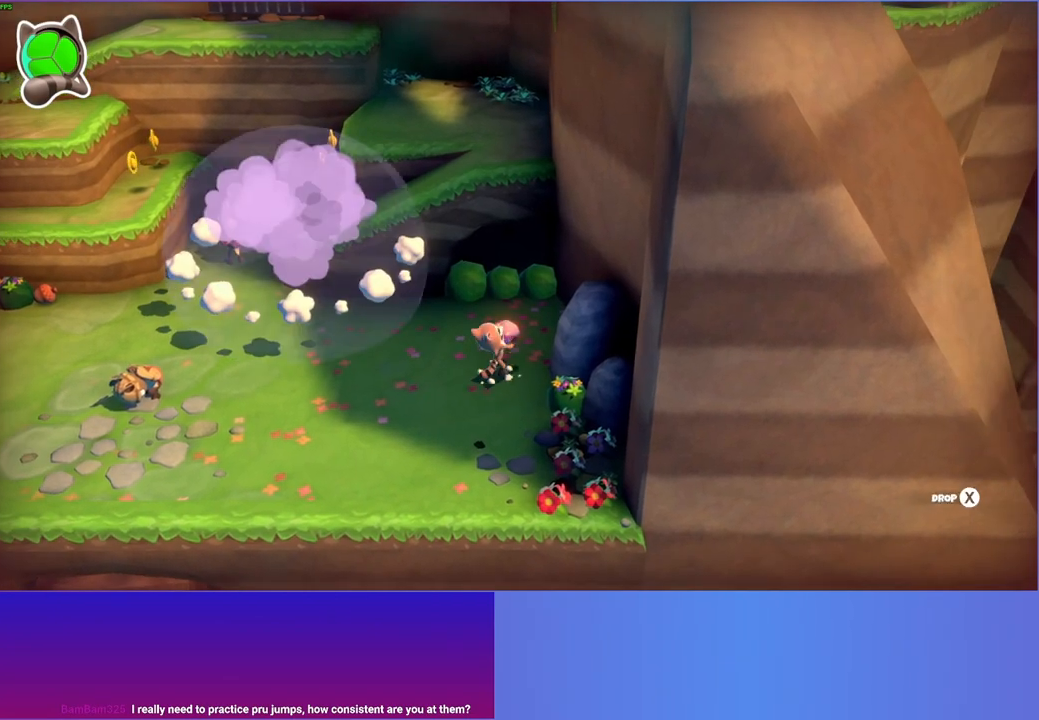
{"buttons": [], "left_stick": "left", "right_stick": "center", "events": [[100, "left_stick", "left"]]}
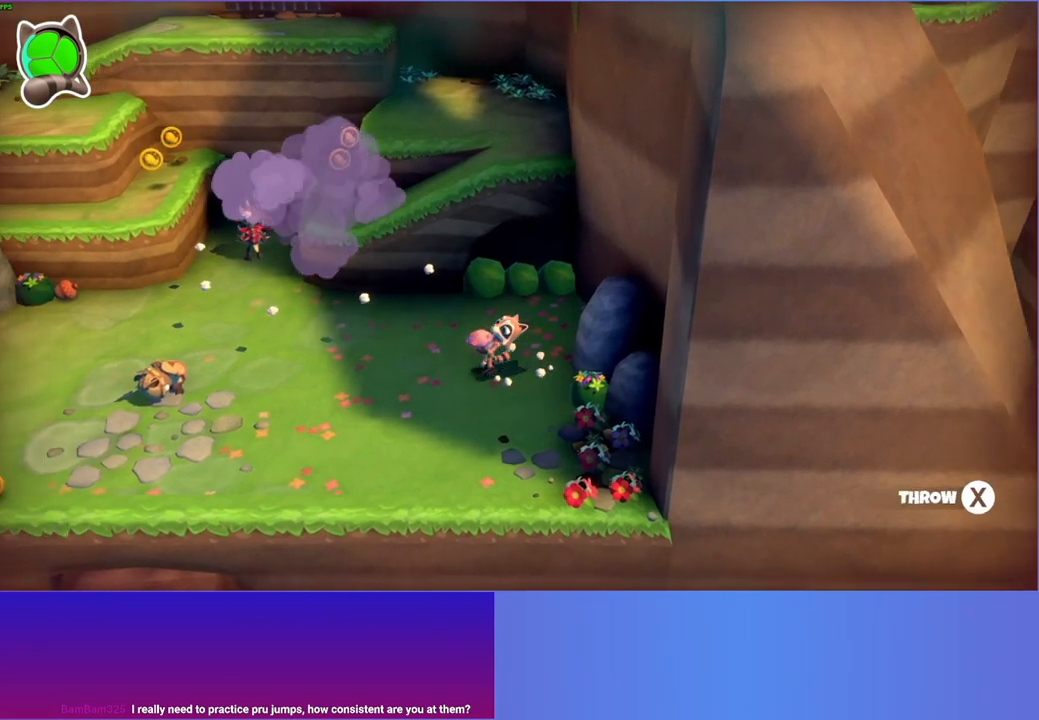
{"buttons": ["X"], "left_stick": "up-left", "right_stick": "center", "events": [[217, "left_stick", "up-left"], [467, "X", "down"]]}
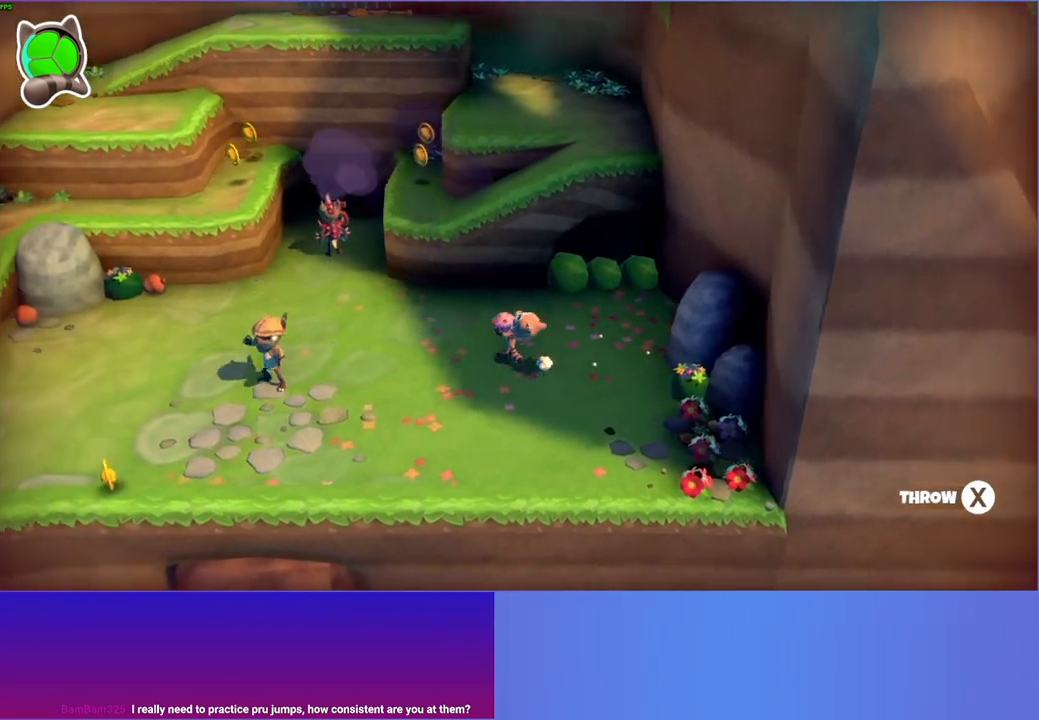
{"buttons": [], "left_stick": "down-right", "right_stick": "center", "events": [[83, "X", "up"], [283, "left_stick", "center"], [333, "left_stick", "right"], [433, "left_stick", "down-right"]]}
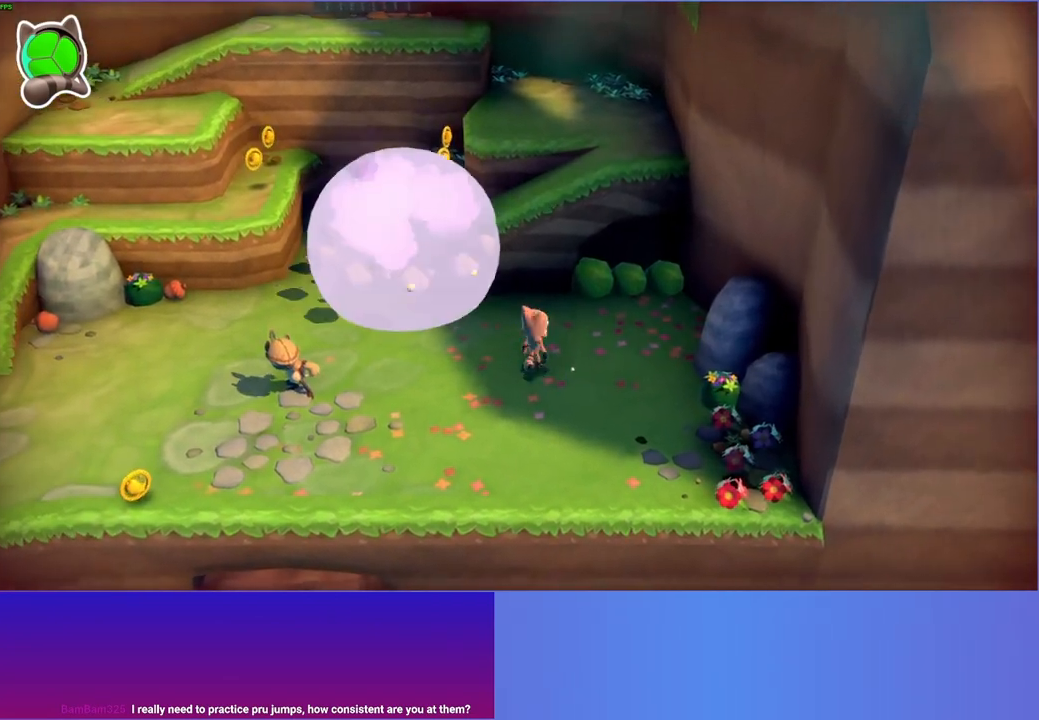
{"buttons": [], "left_stick": "right", "right_stick": "center", "events": [[50, "left_stick", "right"], [200, "left_stick", "up-right"], [350, "left_stick", "right"]]}
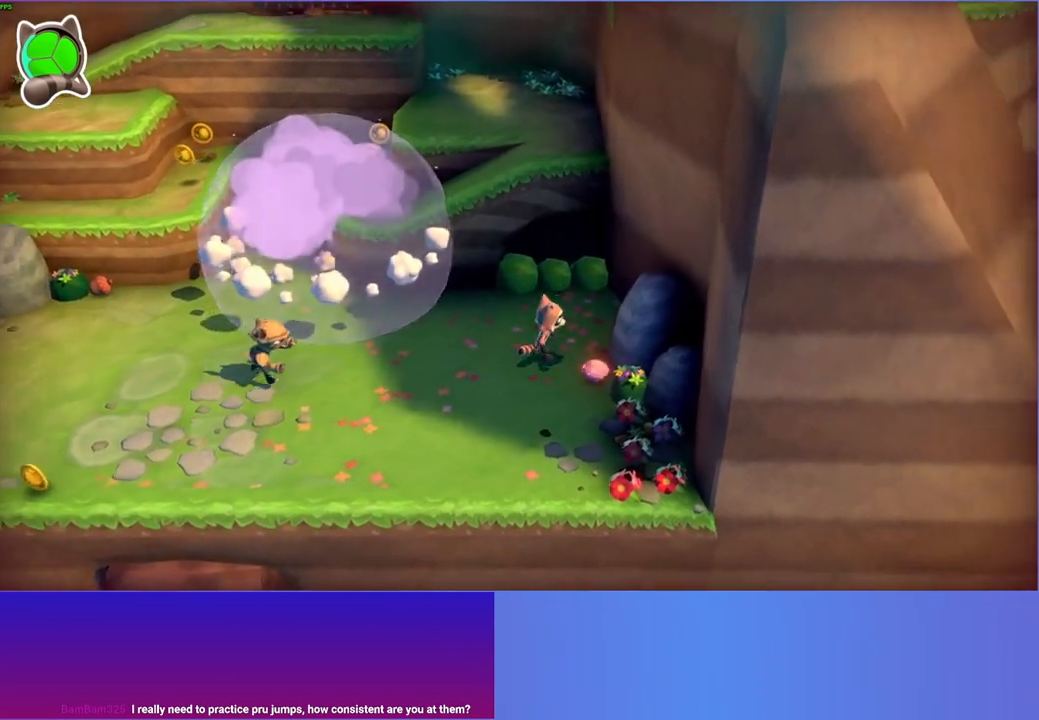
{"buttons": [], "left_stick": "up-left", "right_stick": "center", "events": [[50, "X", "down"], [67, "left_stick", "center"], [183, "X", "up"], [233, "left_stick", "left"], [450, "left_stick", "up-left"]]}
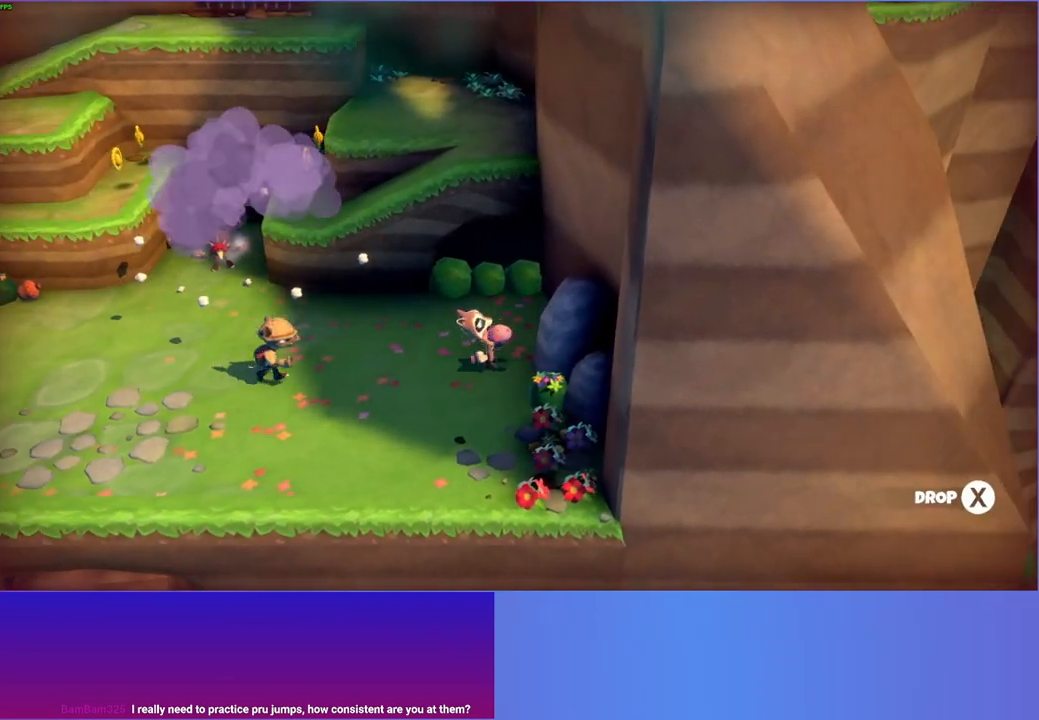
{"buttons": ["X"], "left_stick": "down-left", "right_stick": "center", "events": [[400, "left_stick", "down-left"], [483, "X", "down"]]}
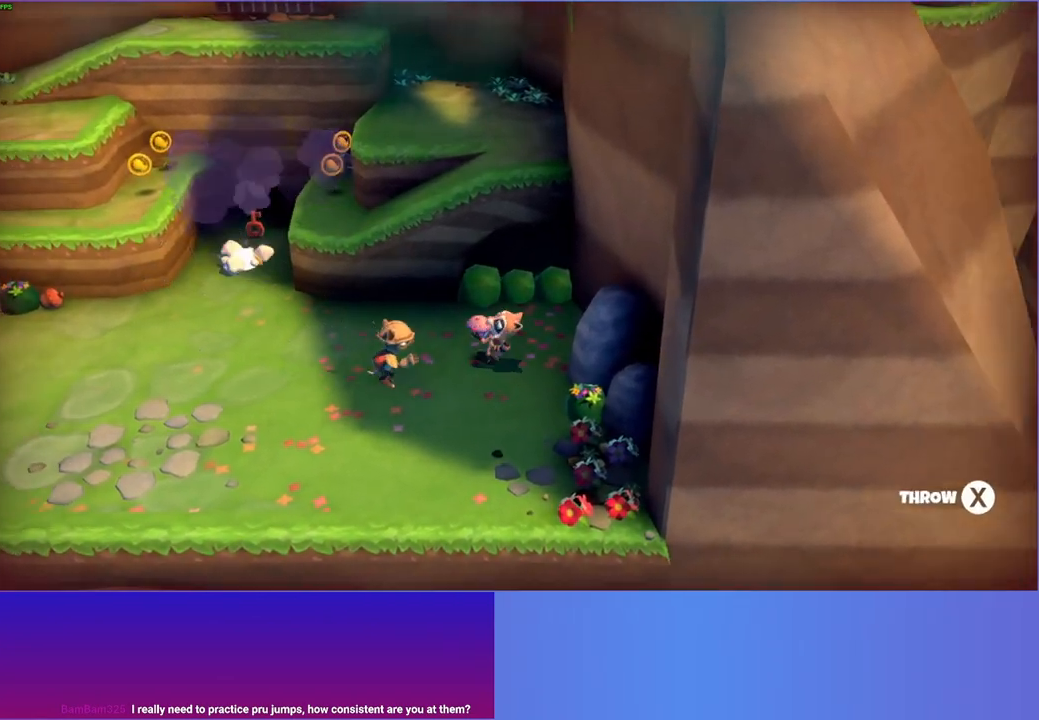
{"buttons": [], "left_stick": "down-left", "right_stick": "center", "events": [[133, "X", "up"]]}
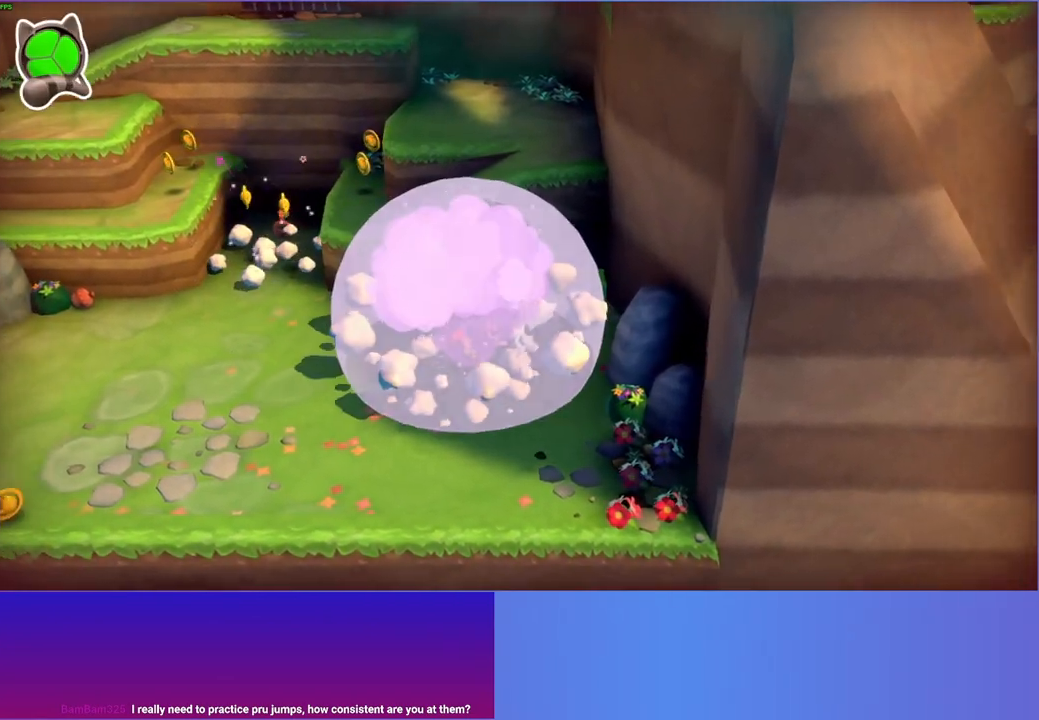
{"buttons": [], "left_stick": "down-left", "right_stick": "center", "events": [[50, "A", "down"], [83, "left_stick", "down"], [250, "left_stick", "down-left"], [267, "A", "up"]]}
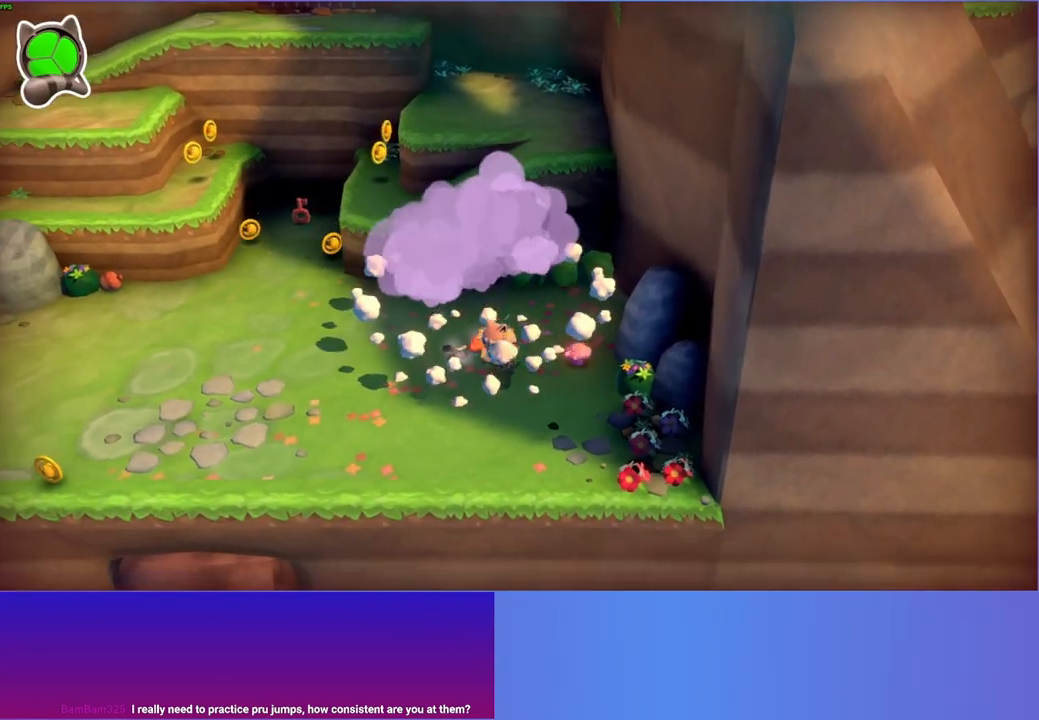
{"buttons": [], "left_stick": "right", "right_stick": "center", "events": [[83, "left_stick", "up-left"], [167, "left_stick", "up-right"], [450, "left_stick", "right"]]}
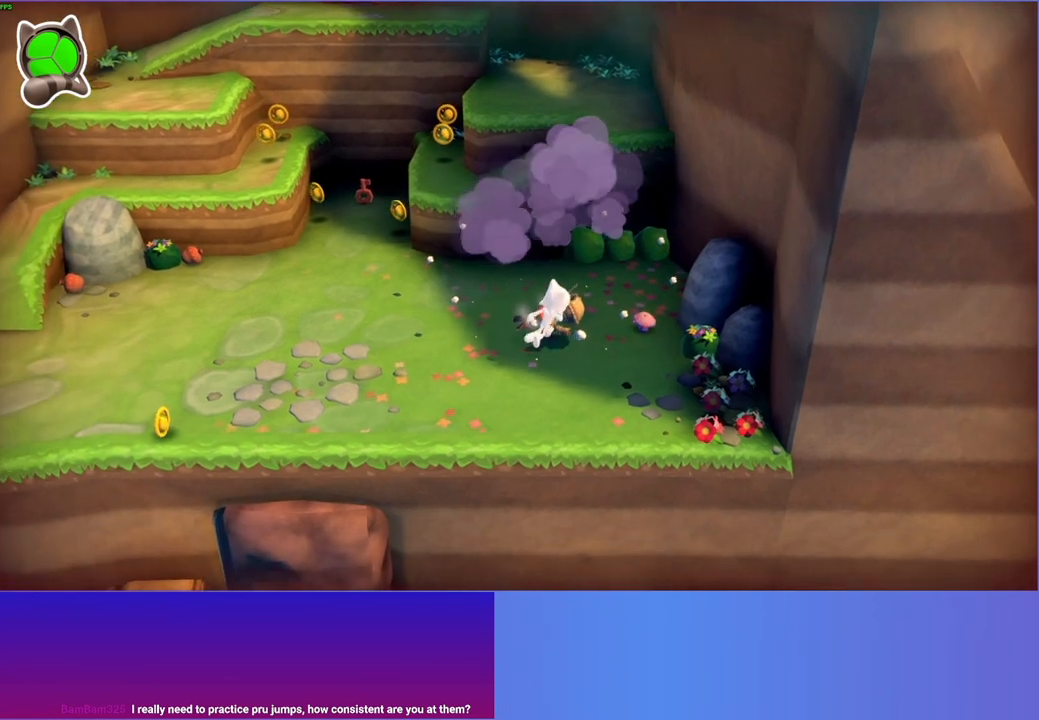
{"buttons": [], "left_stick": "down-right", "right_stick": "center", "events": [[200, "X", "down"], [233, "left_stick", "down-right"], [317, "X", "up"]]}
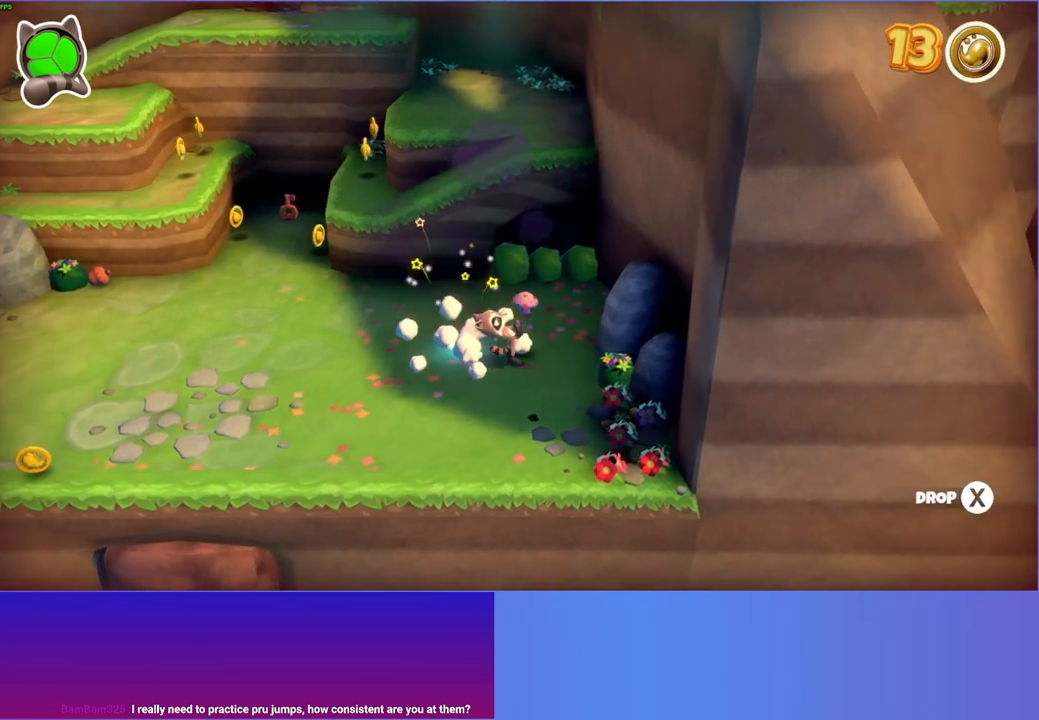
{"buttons": [], "left_stick": "down-right", "right_stick": "center", "events": []}
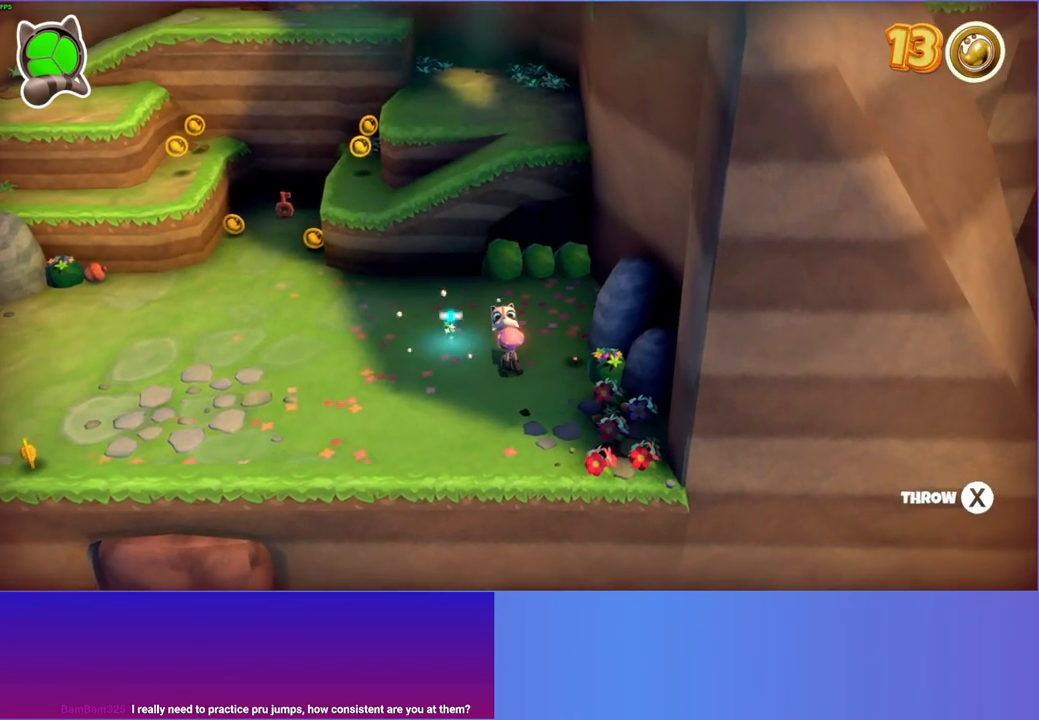
{"buttons": [], "left_stick": "right", "right_stick": "center", "events": [[433, "left_stick", "right"]]}
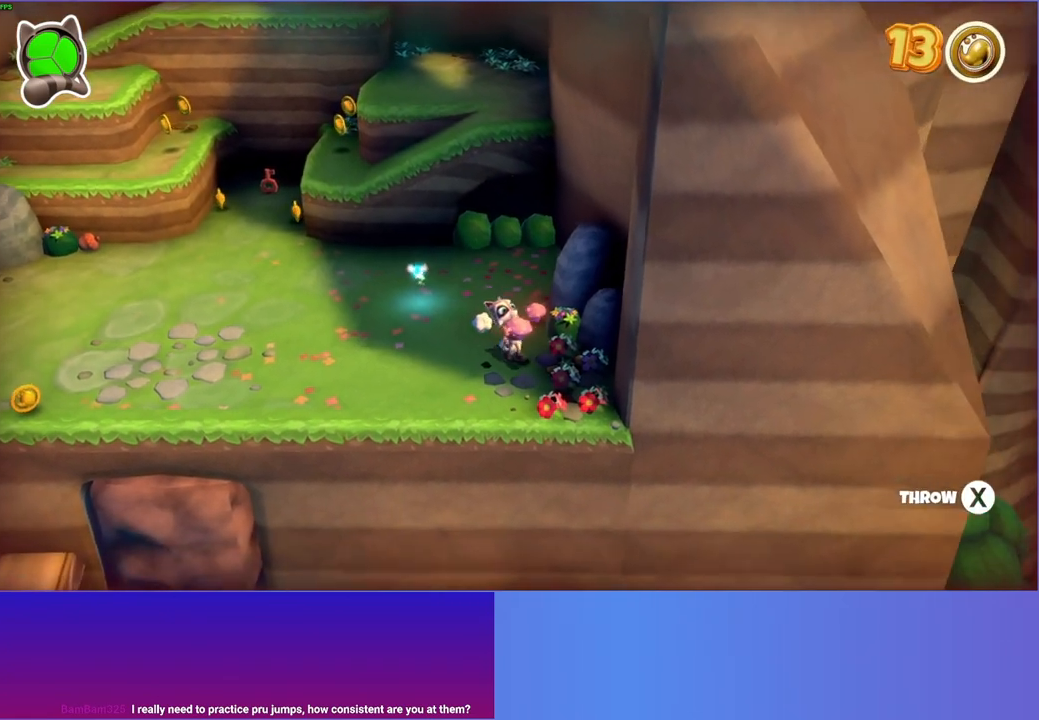
{"buttons": [], "left_stick": "center", "right_stick": "center", "events": [[433, "left_stick", "center"]]}
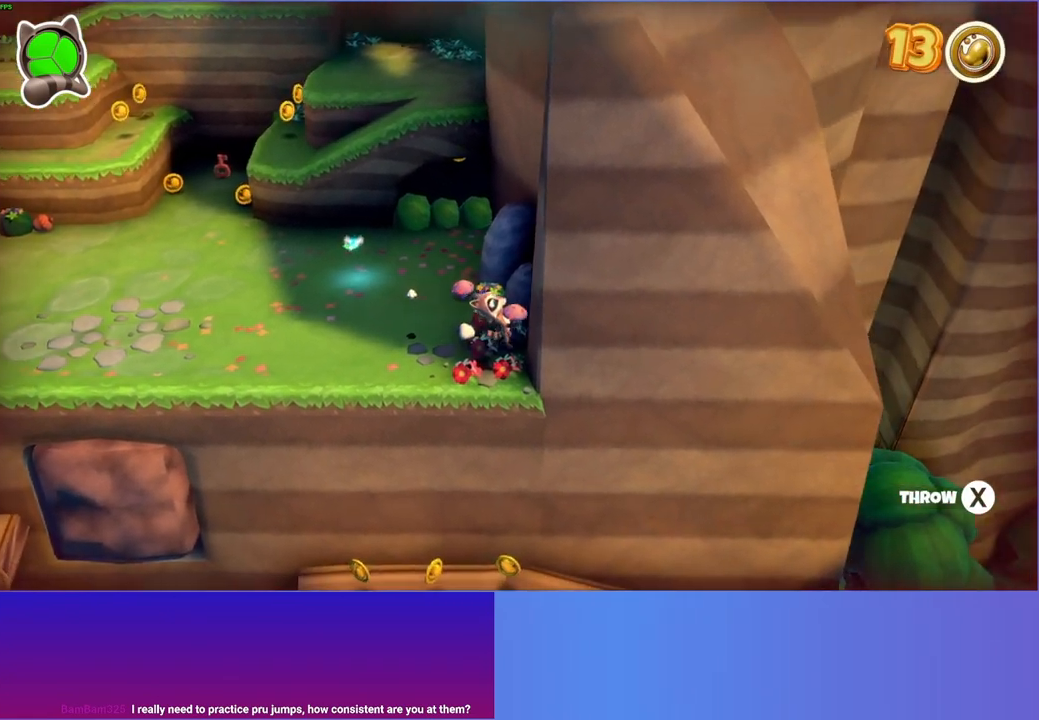
{"buttons": ["X", "DPAD_LEFT"], "left_stick": "center", "right_stick": "center", "events": [[117, "DPAD_LEFT", "down"], [450, "X", "down"]]}
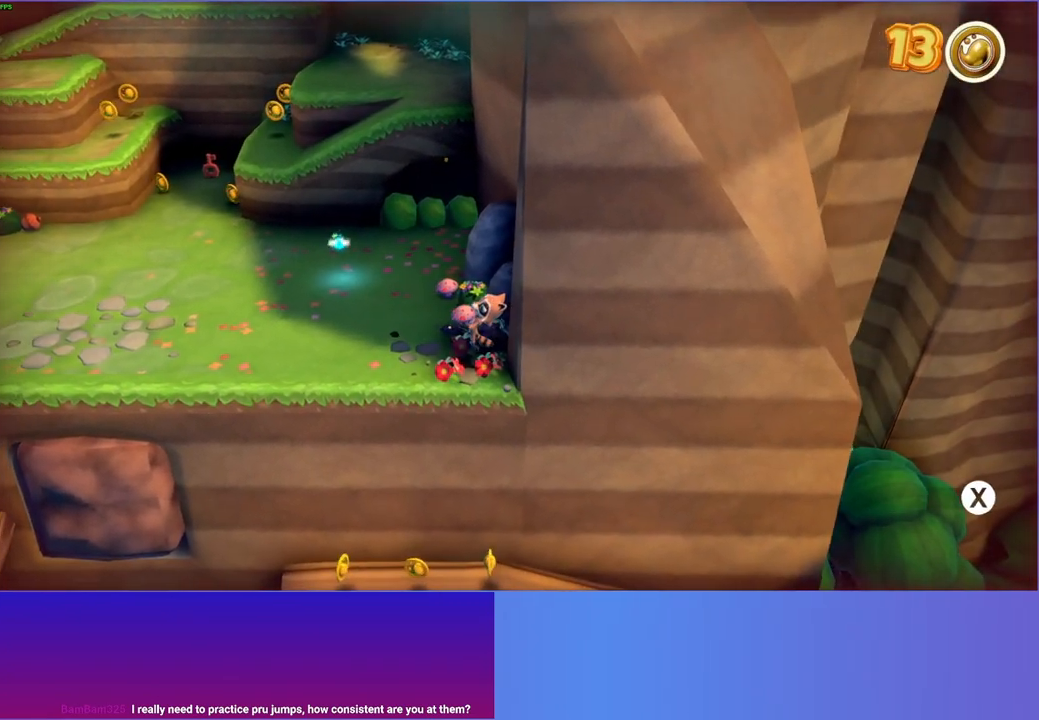
{"buttons": [], "left_stick": "left", "right_stick": "center", "events": [[67, "DPAD_LEFT", "up"], [67, "X", "up"], [250, "left_stick", "left"]]}
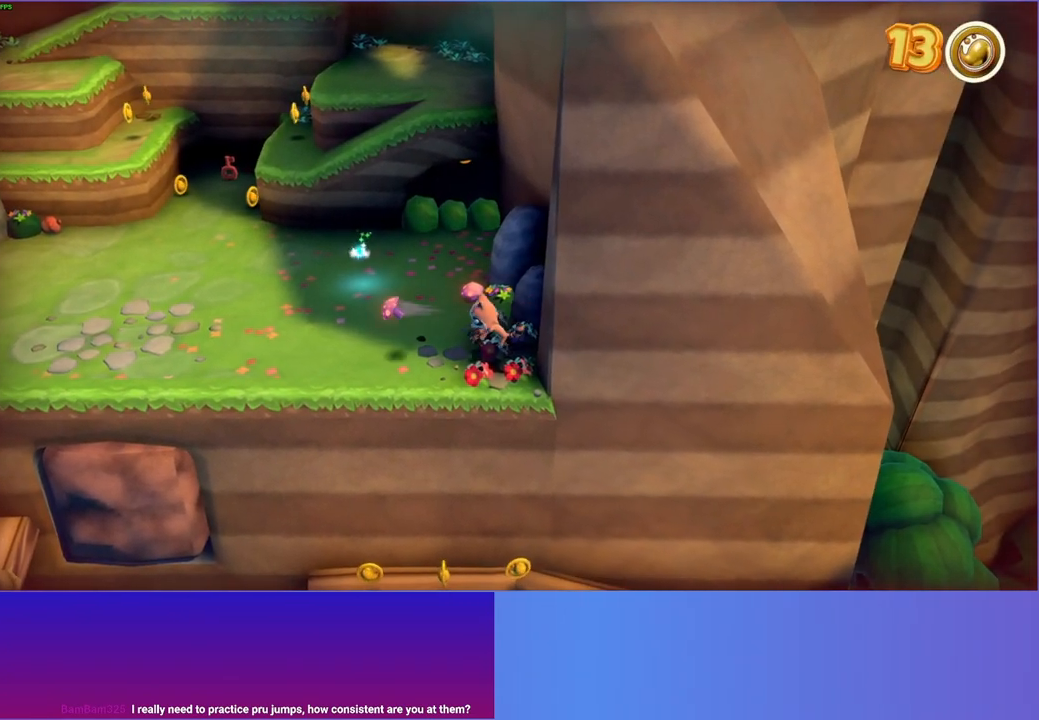
{"buttons": [], "left_stick": "up-left", "right_stick": "center", "events": [[150, "left_stick", "up-left"]]}
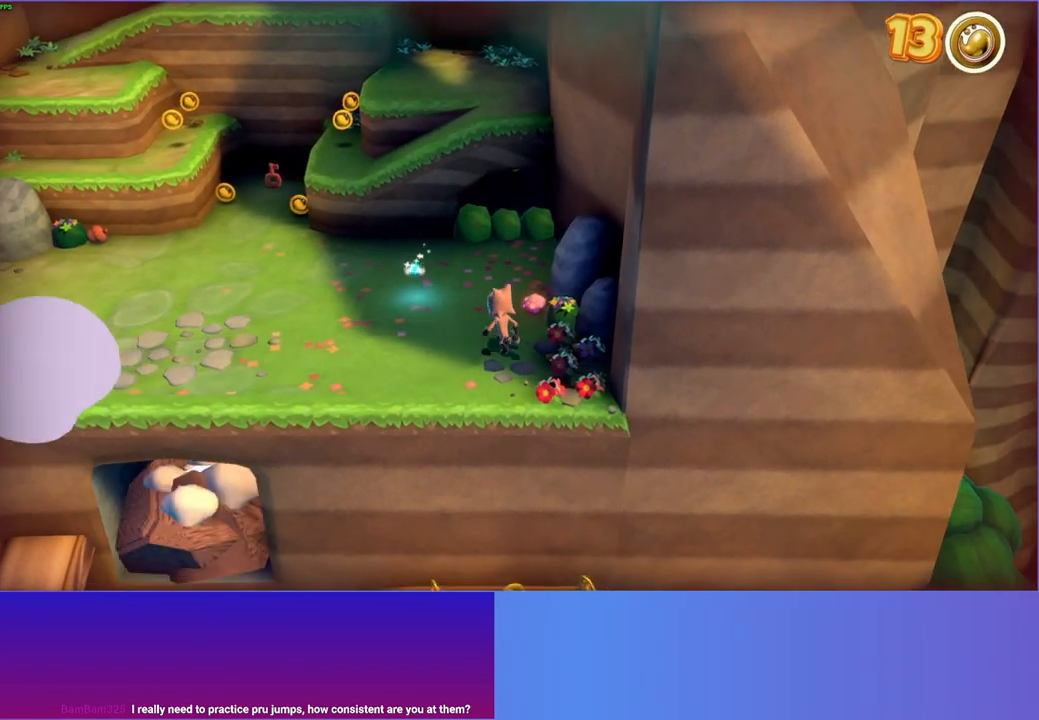
{"buttons": [], "left_stick": "down-left", "right_stick": "center", "events": [[400, "left_stick", "down-left"]]}
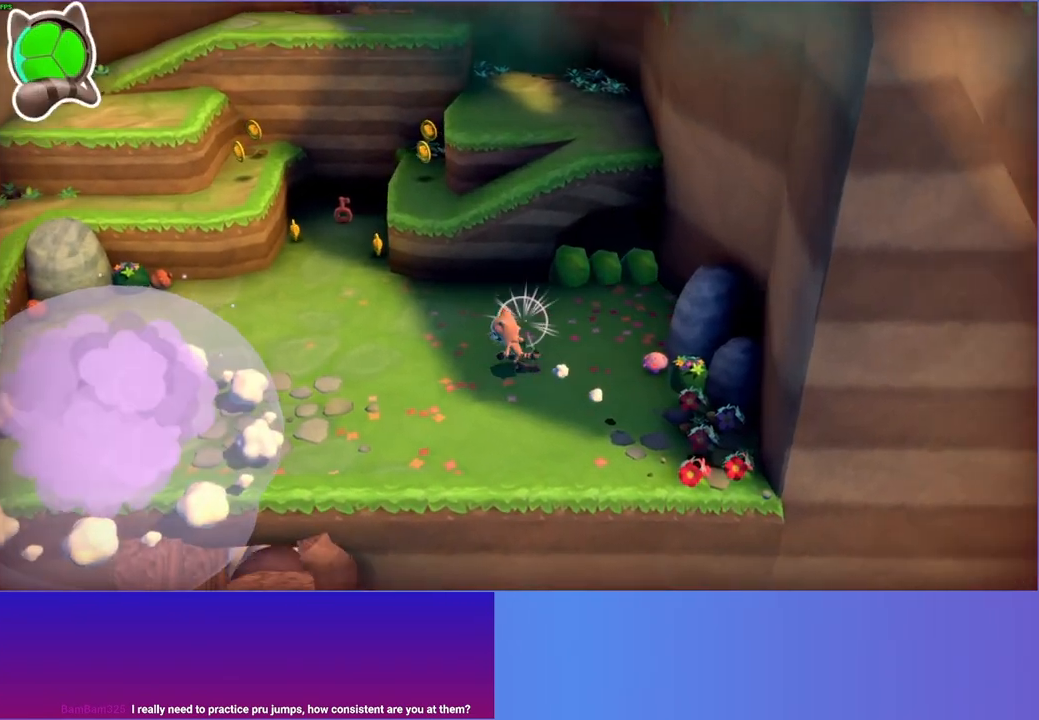
{"buttons": [], "left_stick": "down-left", "right_stick": "center", "events": [[117, "left_stick", "down"], [467, "left_stick", "down-left"]]}
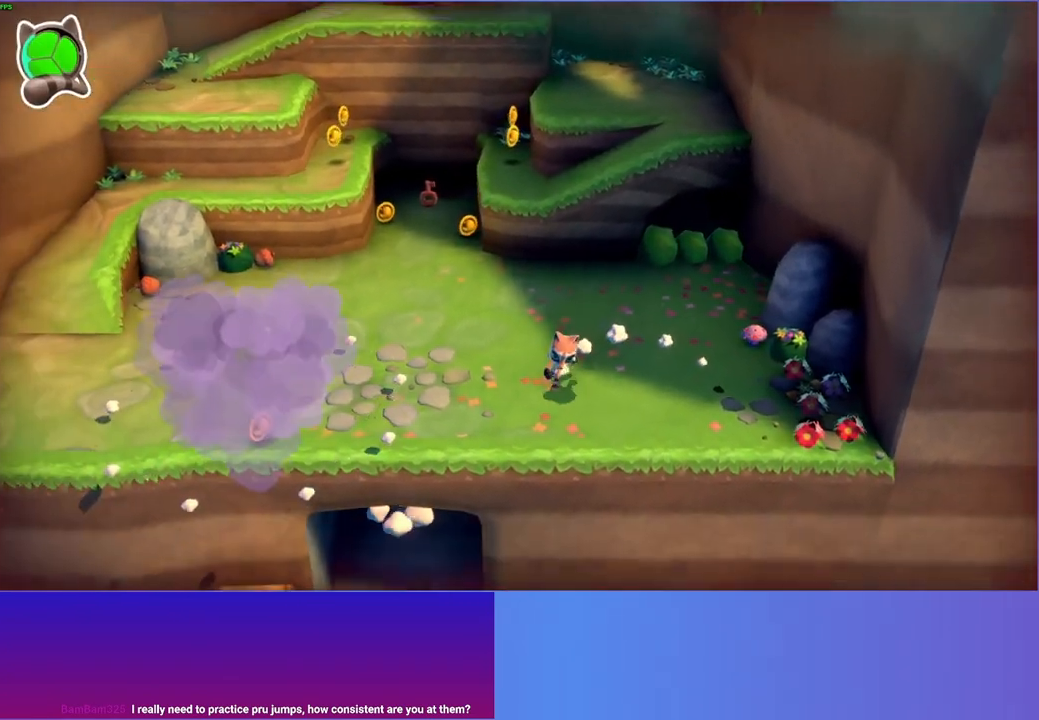
{"buttons": [], "left_stick": "down-left", "right_stick": "center", "events": []}
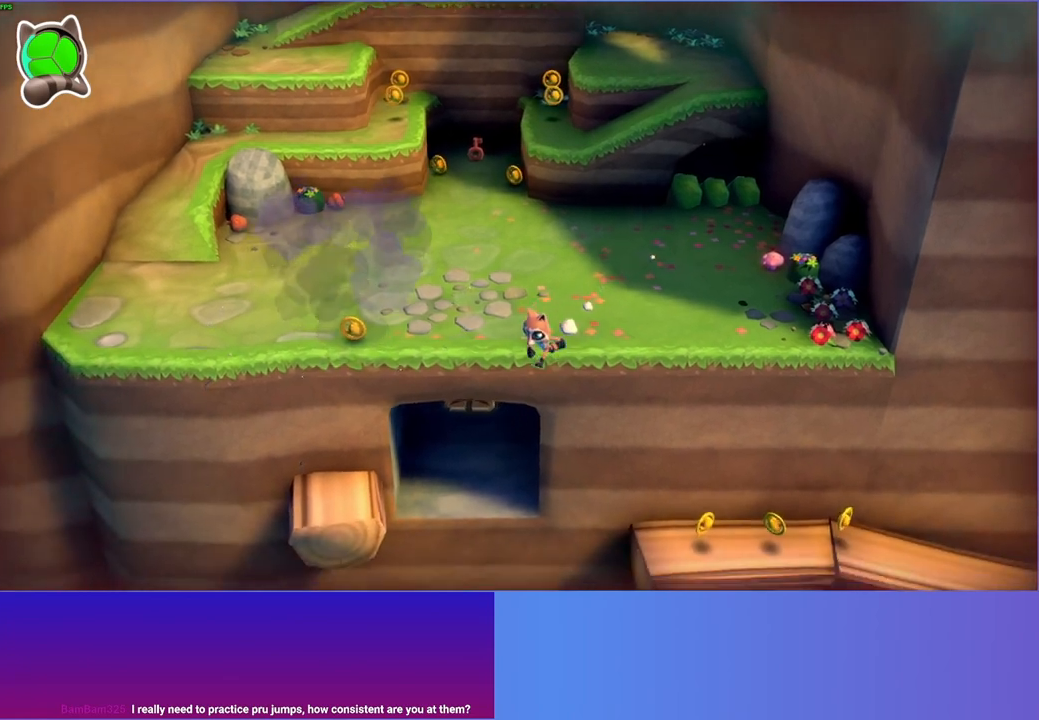
{"buttons": ["A"], "left_stick": "up", "right_stick": "center", "events": [[100, "left_stick", "up-left"], [183, "left_stick", "up"], [417, "A", "down"]]}
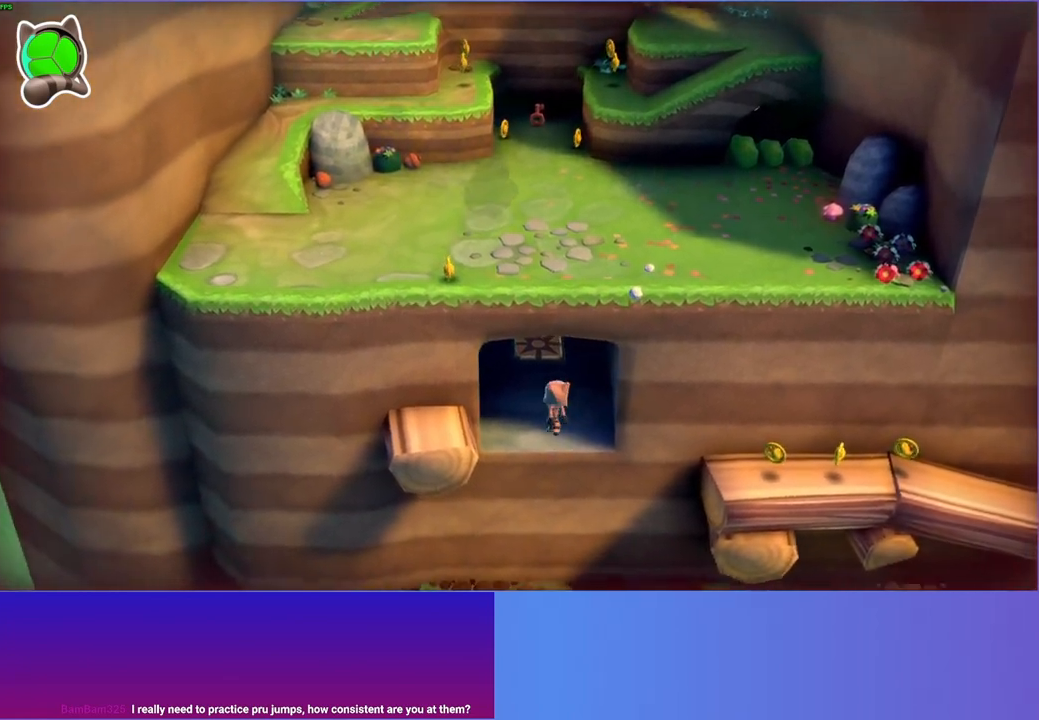
{"buttons": [], "left_stick": "up", "right_stick": "center", "events": [[50, "A", "up"]]}
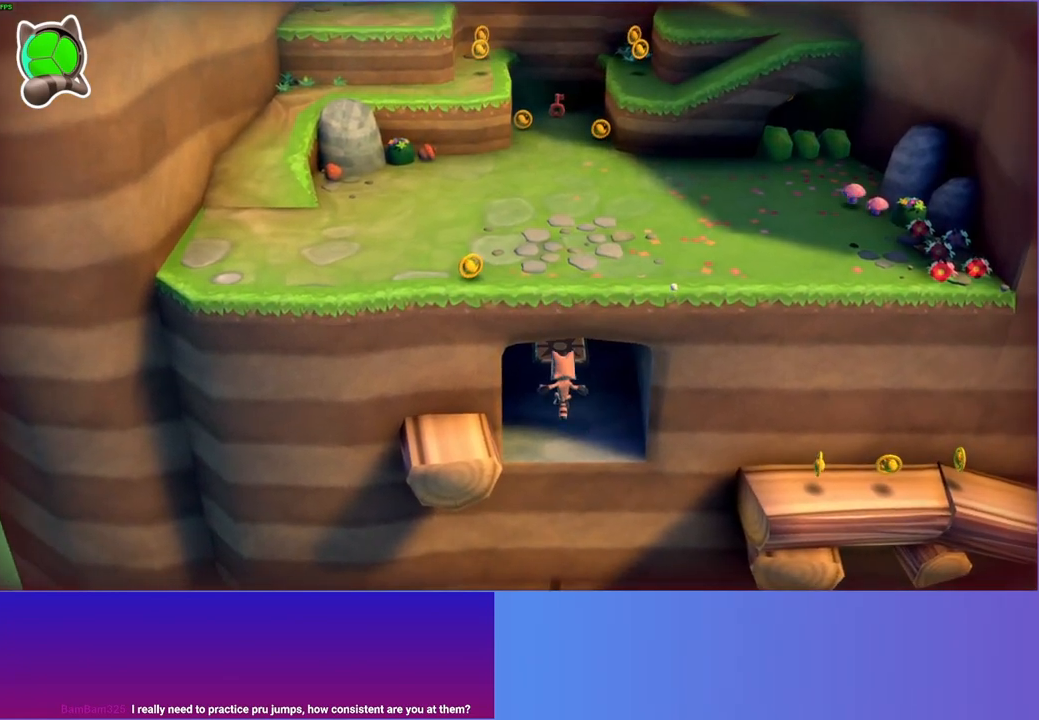
{"buttons": [], "left_stick": "up", "right_stick": "center", "events": []}
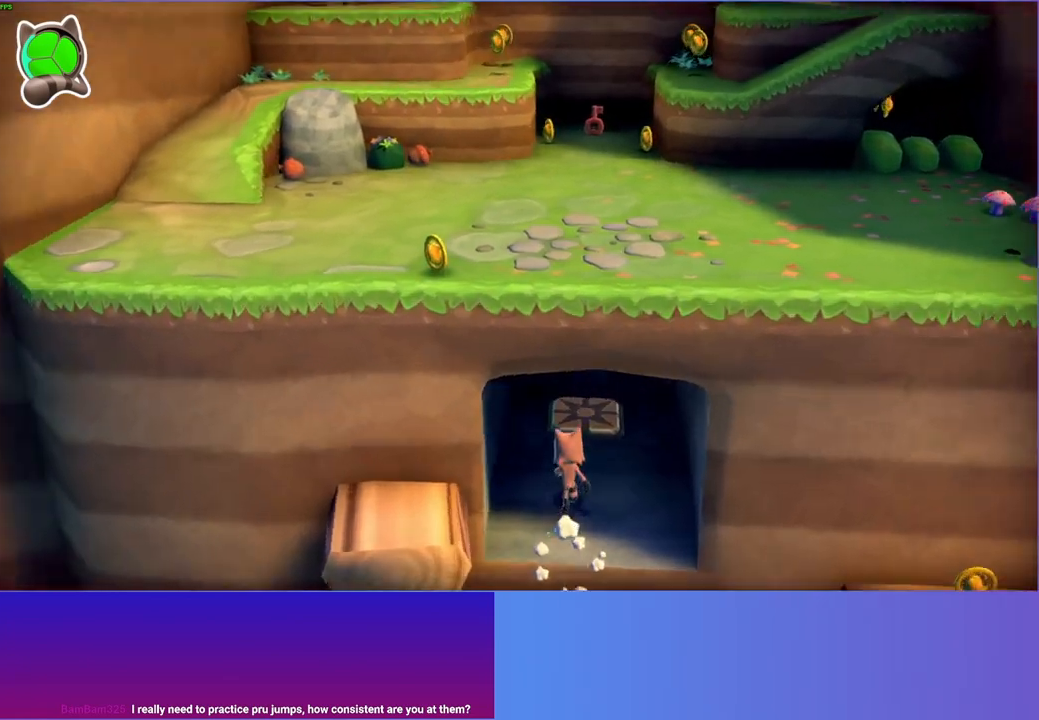
{"buttons": [], "left_stick": "up-right", "right_stick": "center", "events": [[250, "Y", "down"], [383, "Y", "up"], [467, "left_stick", "up-right"]]}
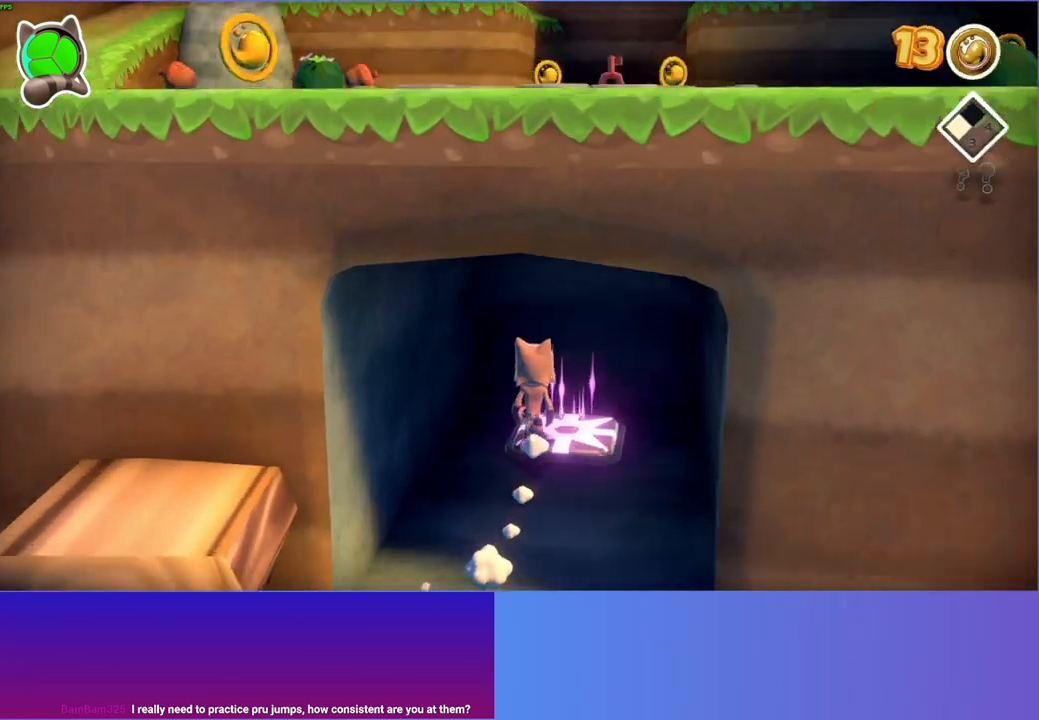
{"buttons": [], "left_stick": "center", "right_stick": "center", "events": [[233, "left_stick", "center"]]}
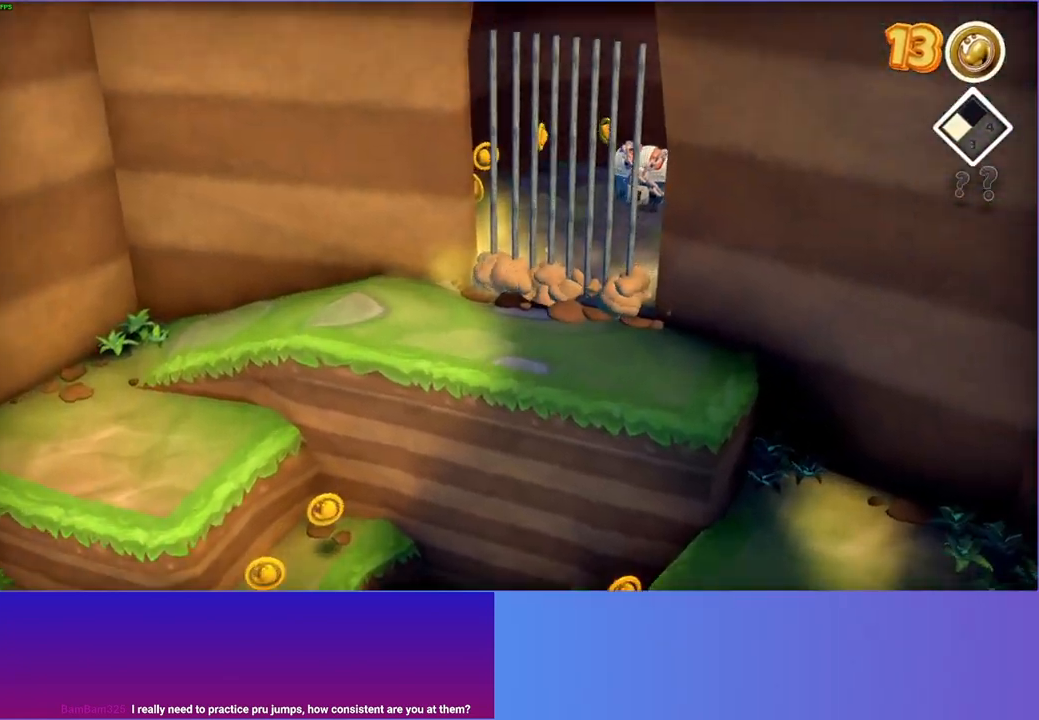
{"buttons": [], "left_stick": "center", "right_stick": "center", "events": []}